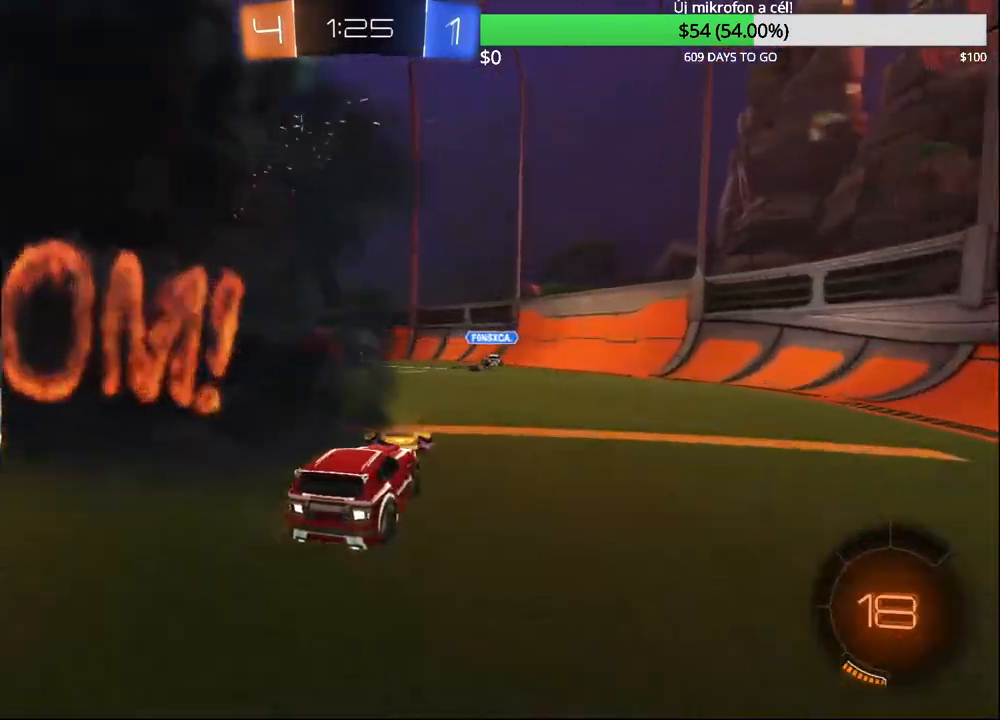
Gameplay with a controller (PlayStation layout); each line is a JSON object with the inputs held at the frame after it. "events" lists button and stick changes between this image and that frame as [ms after this image, input, new state], when the widget could be followed in between.
{"buttons": ["R2"], "left_stick": "left", "right_stick": "center", "events": [[33, "left_stick", "up-right"], [300, "left_stick", "center"], [400, "left_stick", "left"]]}
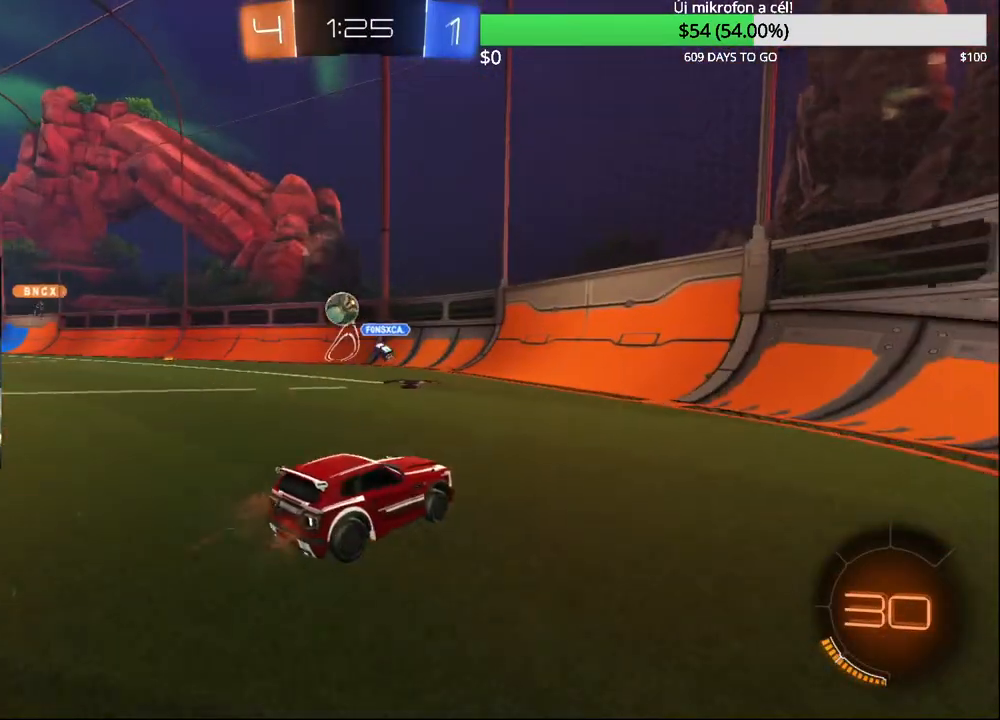
{"buttons": ["R2"], "left_stick": "up-right", "right_stick": "center", "events": [[50, "R2", "up"], [117, "left_stick", "up-right"], [183, "L2", "down"], [367, "L2", "up"], [417, "R2", "down"]]}
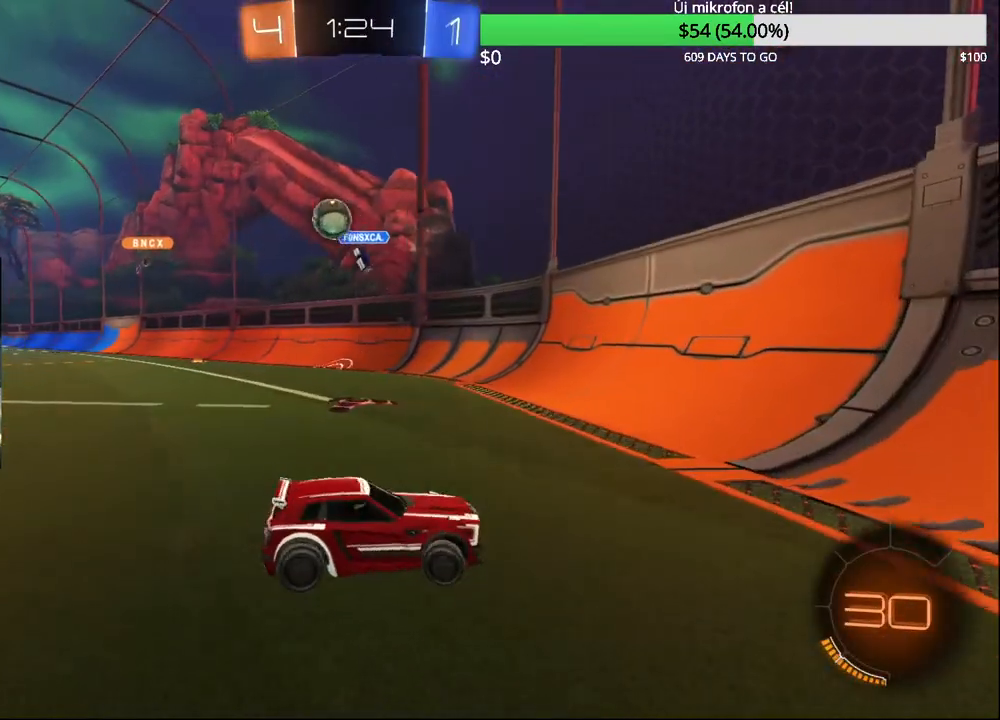
{"buttons": ["R2"], "left_stick": "up-right", "right_stick": "center", "events": []}
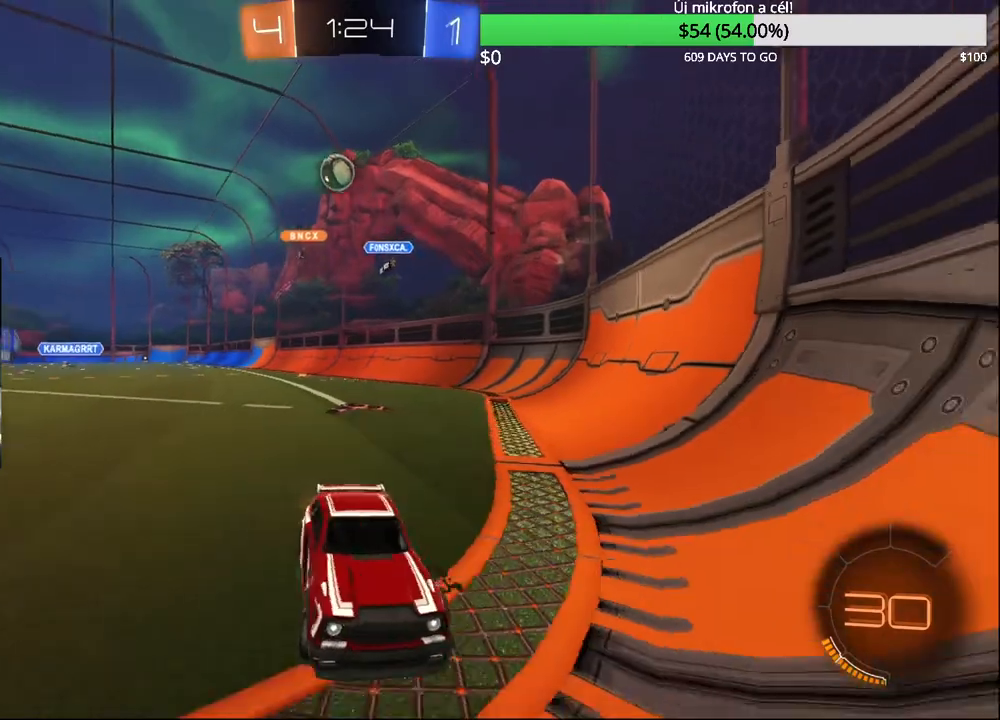
{"buttons": ["R2"], "left_stick": "left", "right_stick": "center", "events": [[300, "left_stick", "center"], [317, "R2", "up"], [450, "left_stick", "left"], [483, "R2", "down"]]}
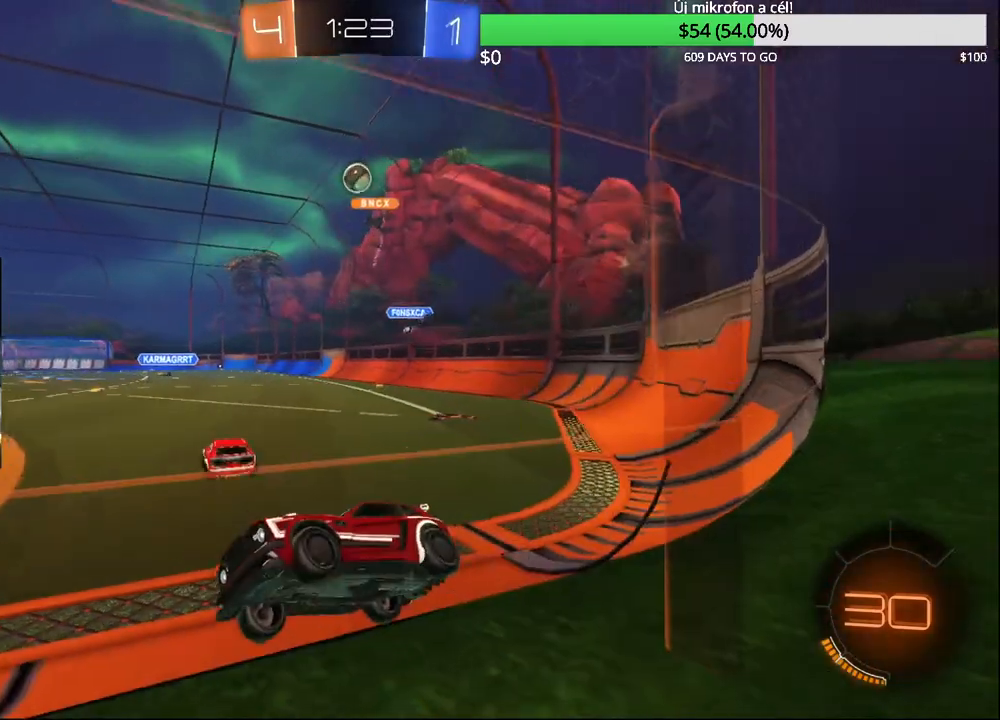
{"buttons": ["R2"], "left_stick": "right", "right_stick": "center", "events": [[150, "left_stick", "center"], [383, "left_stick", "right"]]}
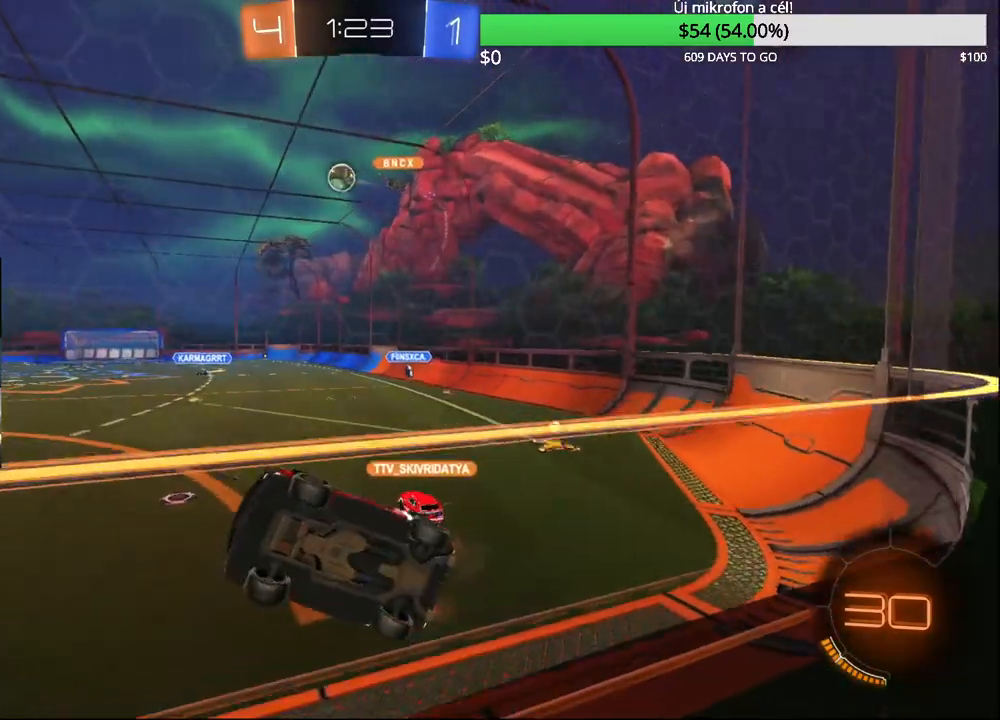
{"buttons": ["R2"], "left_stick": "center", "right_stick": "center", "events": [[17, "R2", "up"], [133, "R2", "down"], [367, "left_stick", "center"]]}
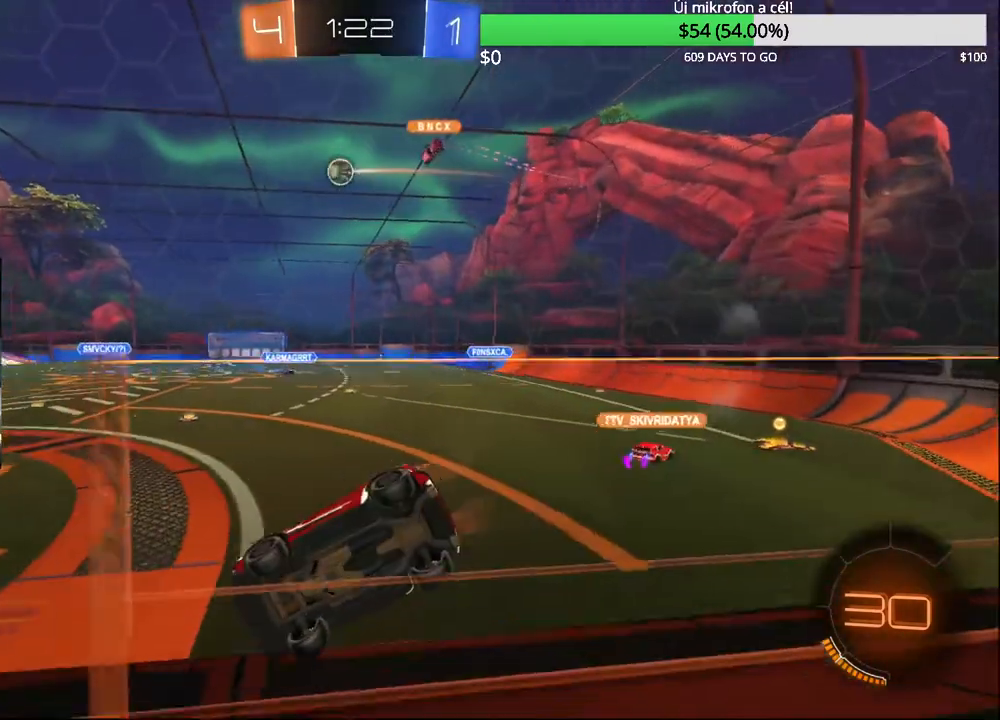
{"buttons": ["R2"], "left_stick": "left", "right_stick": "center", "events": [[450, "left_stick", "left"]]}
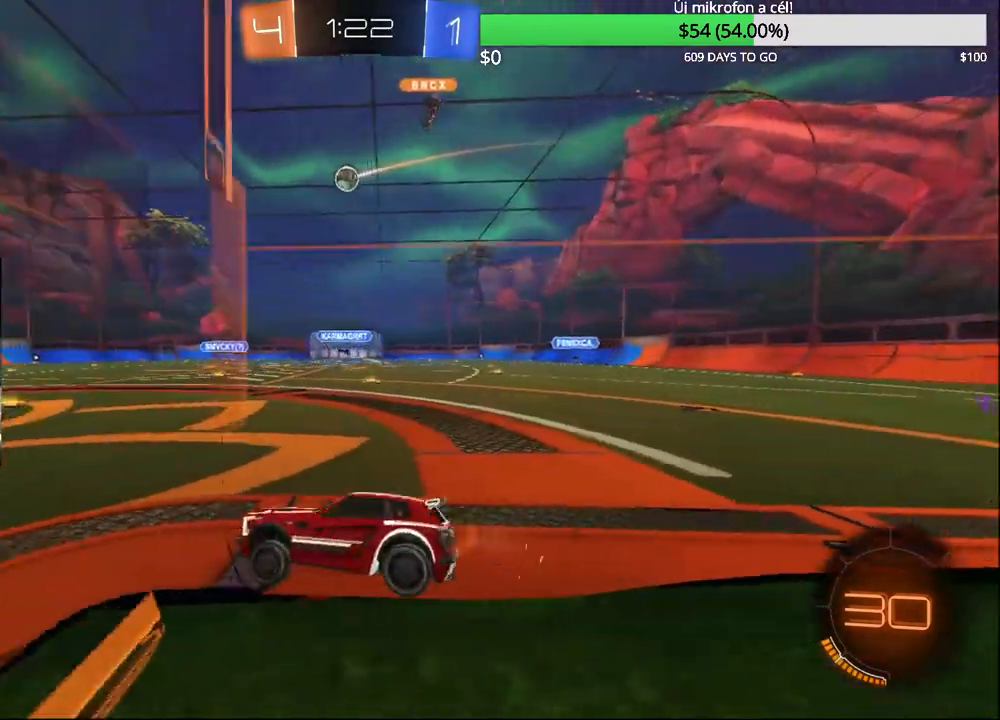
{"buttons": ["CIRCLE", "R2"], "left_stick": "center", "right_stick": "center", "events": [[83, "left_stick", "up-right"], [400, "CIRCLE", "down"], [483, "left_stick", "center"]]}
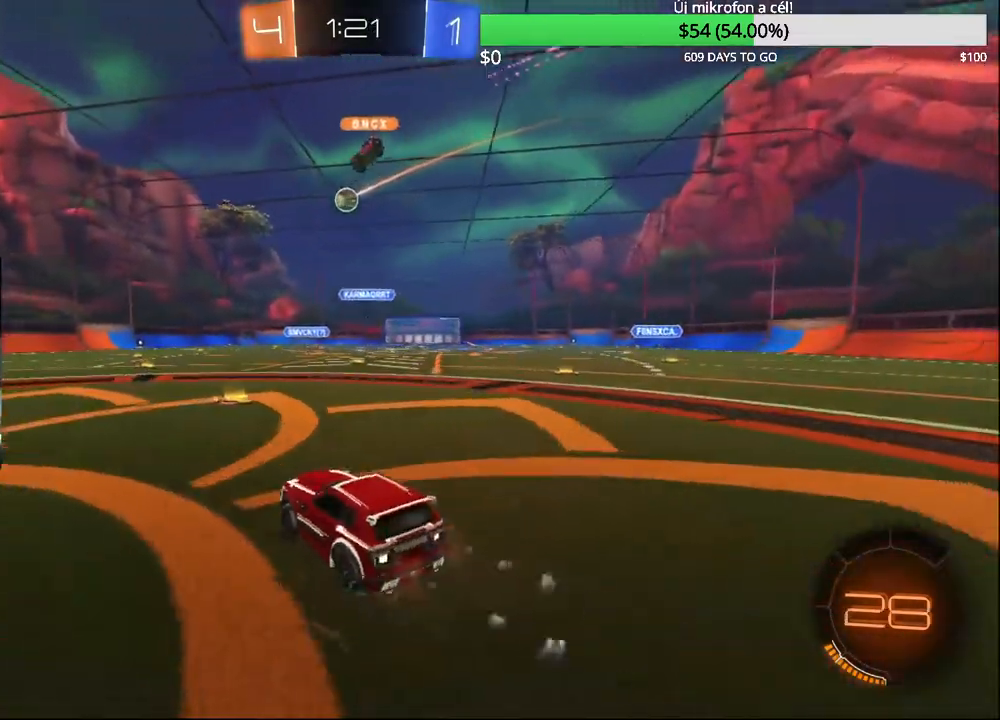
{"buttons": ["R2"], "left_stick": "left", "right_stick": "center", "events": [[133, "left_stick", "right"], [183, "CIRCLE", "up"], [217, "left_stick", "center"], [283, "left_stick", "left"], [317, "CIRCLE", "down"], [483, "CIRCLE", "up"]]}
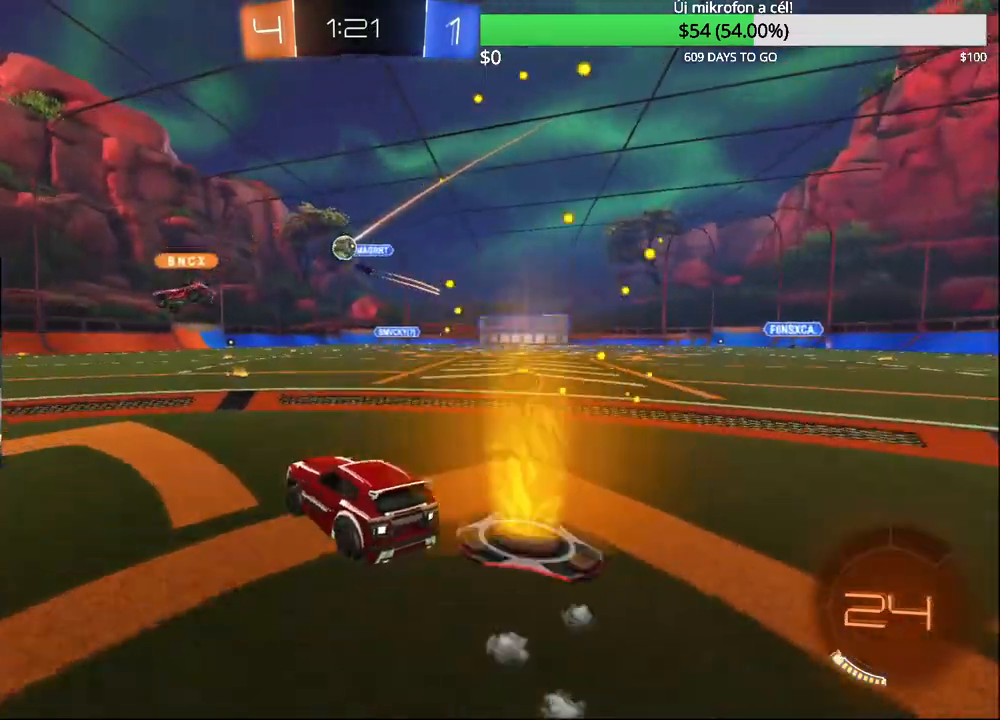
{"buttons": ["L2"], "left_stick": "center", "right_stick": "center", "events": [[117, "left_stick", "center"], [283, "R2", "up"], [317, "left_stick", "left"], [367, "L2", "down"], [433, "left_stick", "center"]]}
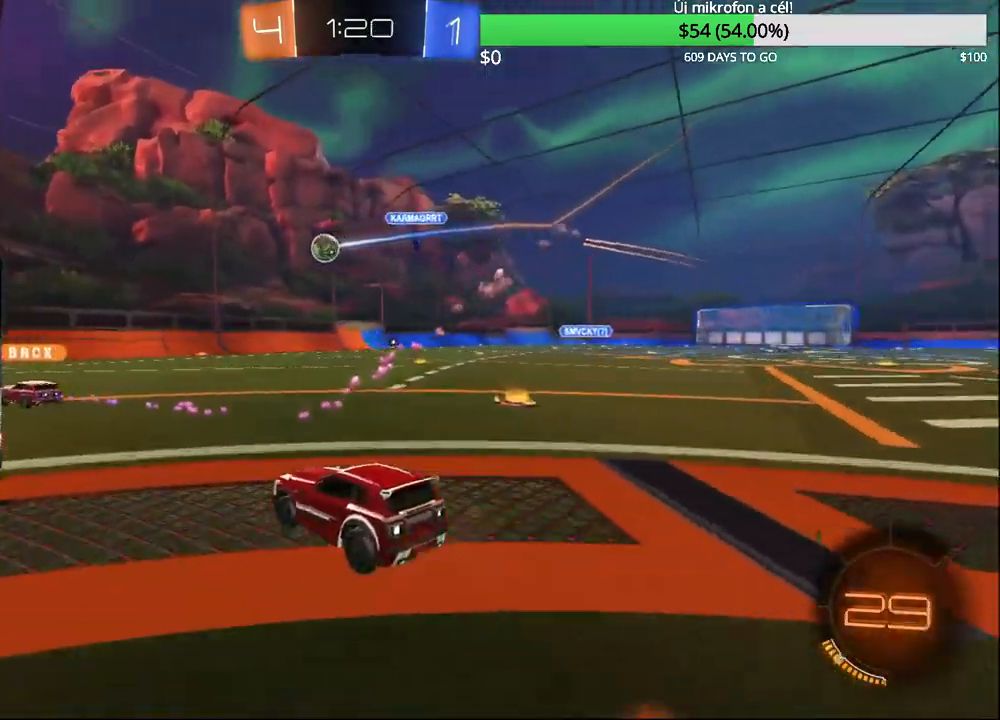
{"buttons": ["CIRCLE", "R2"], "left_stick": "center", "right_stick": "center", "events": [[17, "L2", "up"], [67, "CIRCLE", "down"], [67, "R2", "down"], [133, "left_stick", "left"], [200, "CIRCLE", "up"], [367, "left_stick", "center"], [400, "CIRCLE", "down"]]}
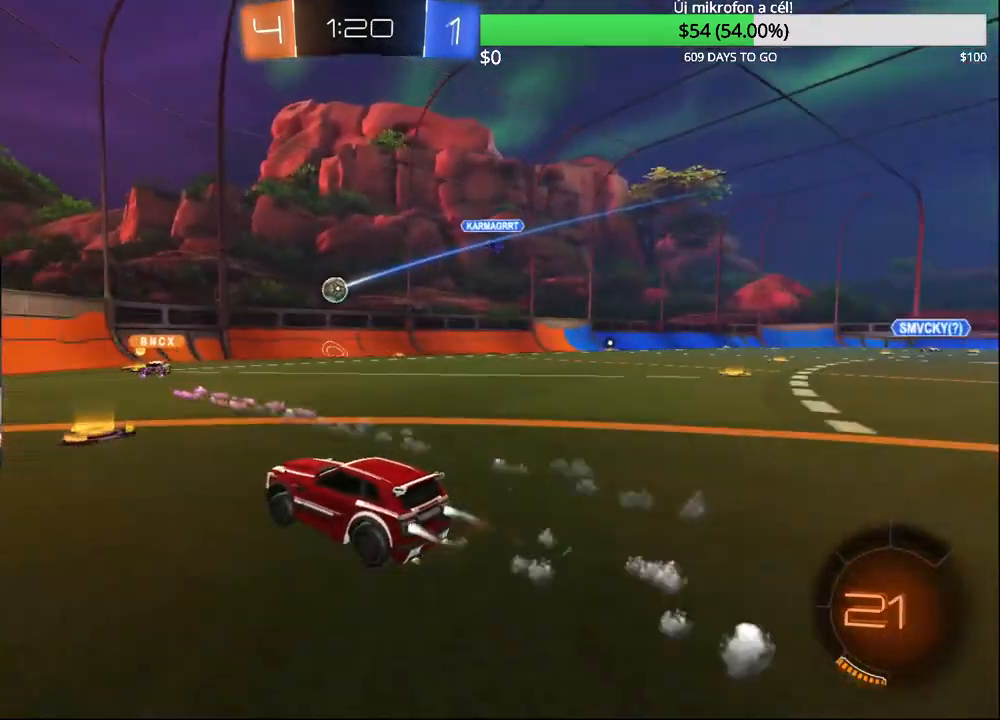
{"buttons": ["CROSS", "CIRCLE"], "left_stick": "down-left", "right_stick": "center", "events": [[67, "left_stick", "up-right"], [100, "CIRCLE", "up"], [183, "R2", "up"], [483, "CIRCLE", "down"], [500, "CROSS", "down"], [500, "left_stick", "down-left"]]}
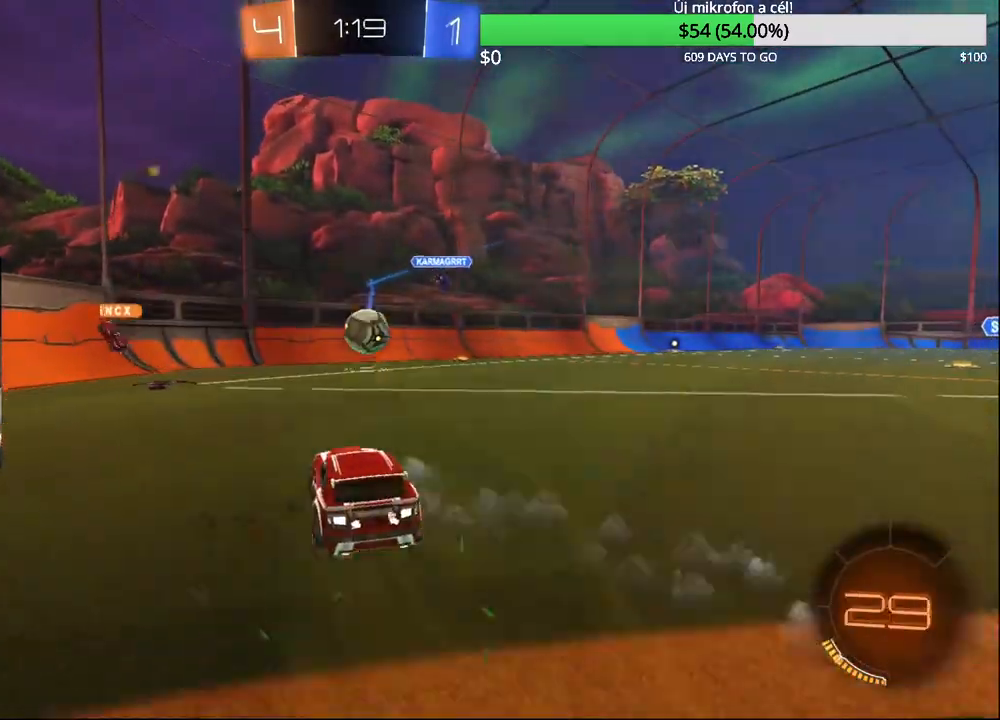
{"buttons": [], "left_stick": "up-right", "right_stick": "center", "events": [[67, "R1", "down"], [150, "CROSS", "up"], [200, "left_stick", "up-right"], [267, "R1", "up"], [283, "CROSS", "down"], [433, "CROSS", "up"], [450, "CIRCLE", "up"]]}
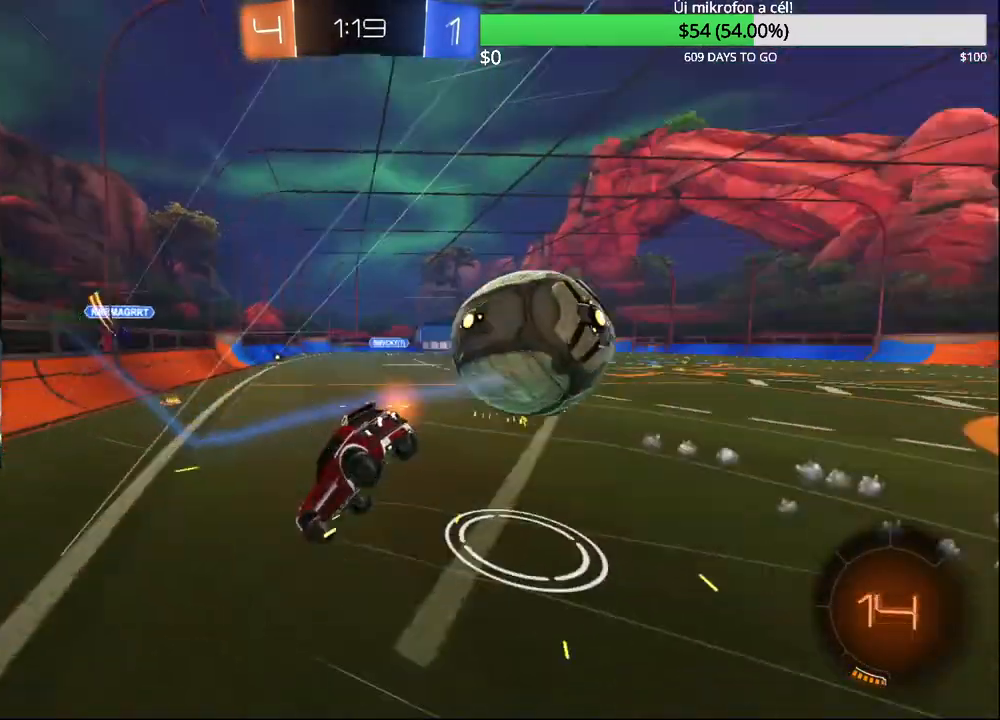
{"buttons": ["L1", "R2"], "left_stick": "right", "right_stick": "center", "events": [[217, "R2", "down"], [300, "left_stick", "right"], [400, "L1", "down"]]}
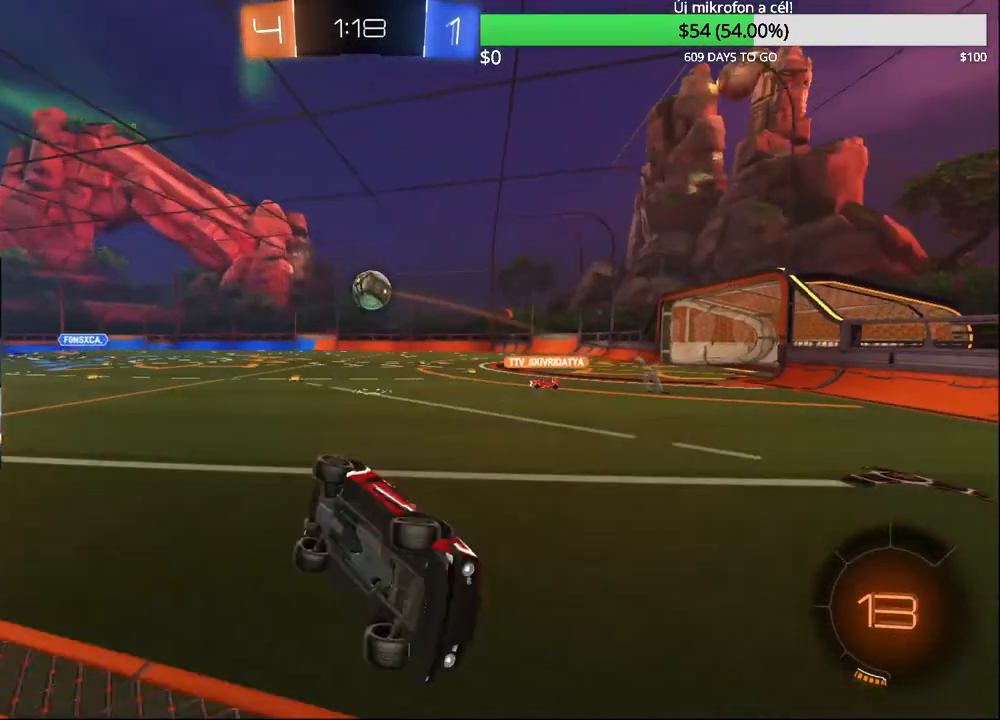
{"buttons": ["R2"], "left_stick": "left", "right_stick": "center", "events": [[17, "left_stick", "left"], [400, "L1", "up"]]}
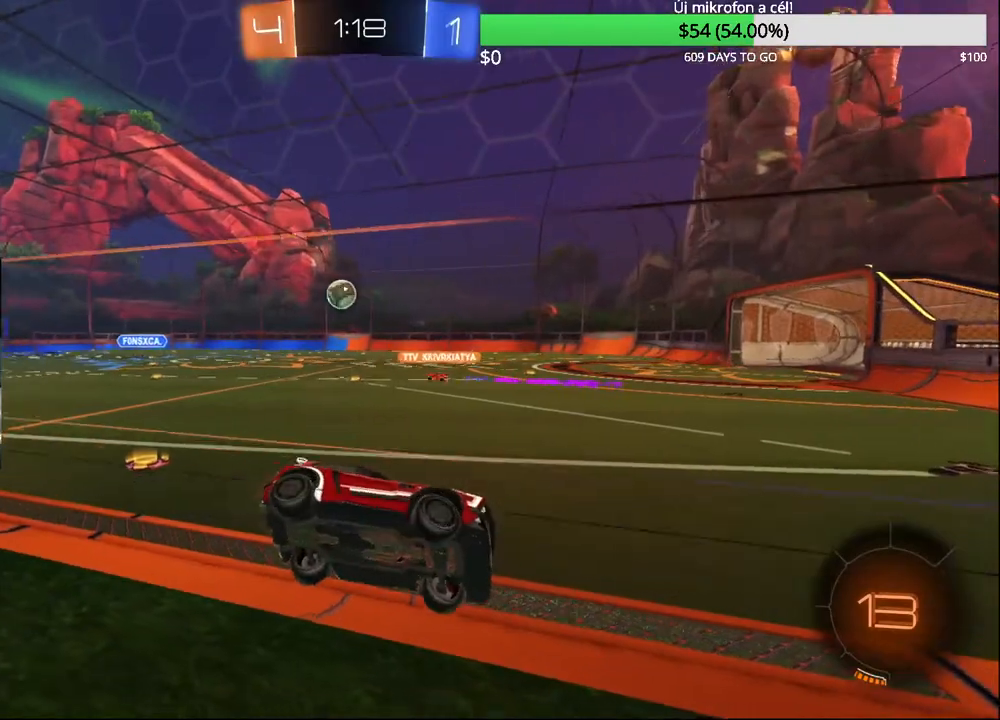
{"buttons": ["R2"], "left_stick": "left", "right_stick": "center", "events": []}
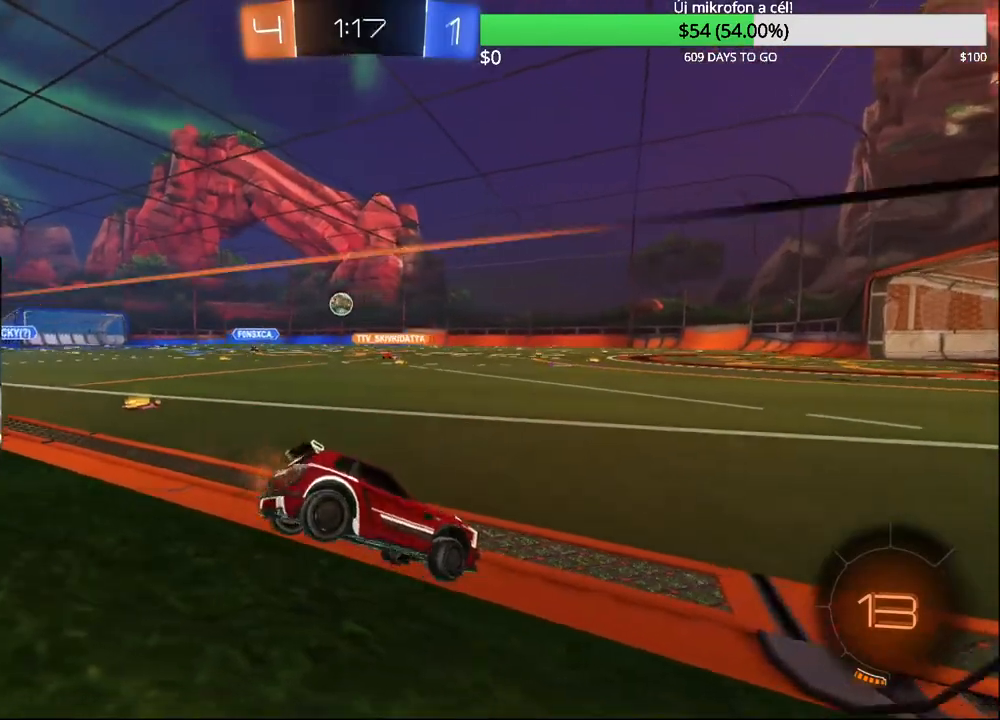
{"buttons": ["CIRCLE", "R2"], "left_stick": "center", "right_stick": "center", "events": [[267, "CIRCLE", "down"], [300, "left_stick", "center"]]}
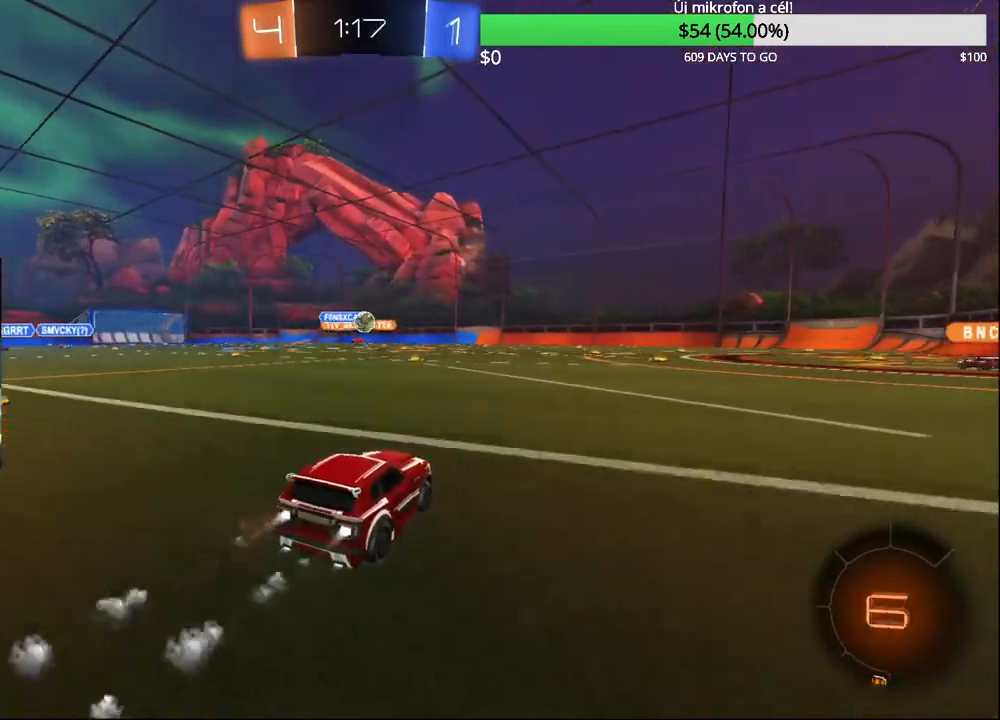
{"buttons": ["R2"], "left_stick": "right", "right_stick": "center", "events": [[217, "left_stick", "right"], [300, "CIRCLE", "up"]]}
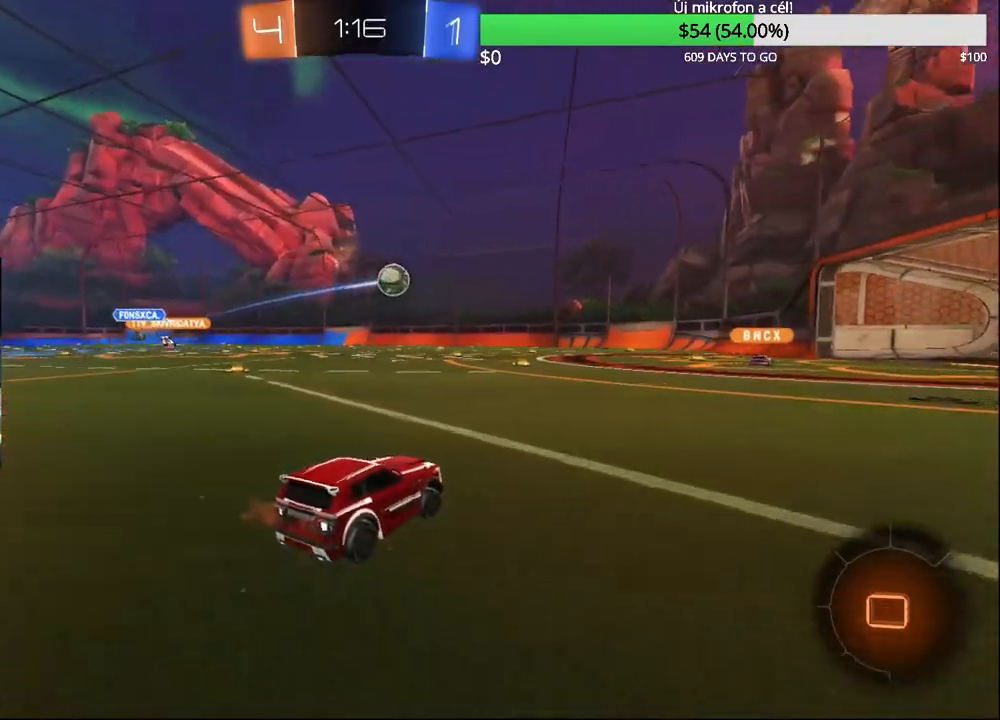
{"buttons": ["R2"], "left_stick": "center", "right_stick": "center", "events": [[167, "left_stick", "center"]]}
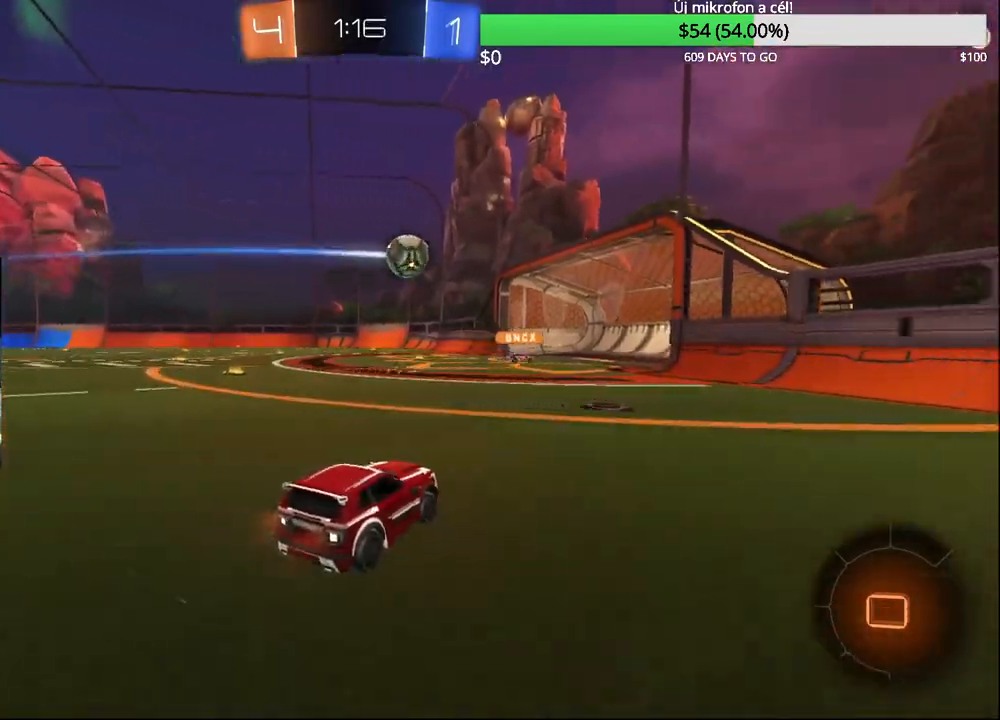
{"buttons": ["R2"], "left_stick": "center", "right_stick": "center", "events": []}
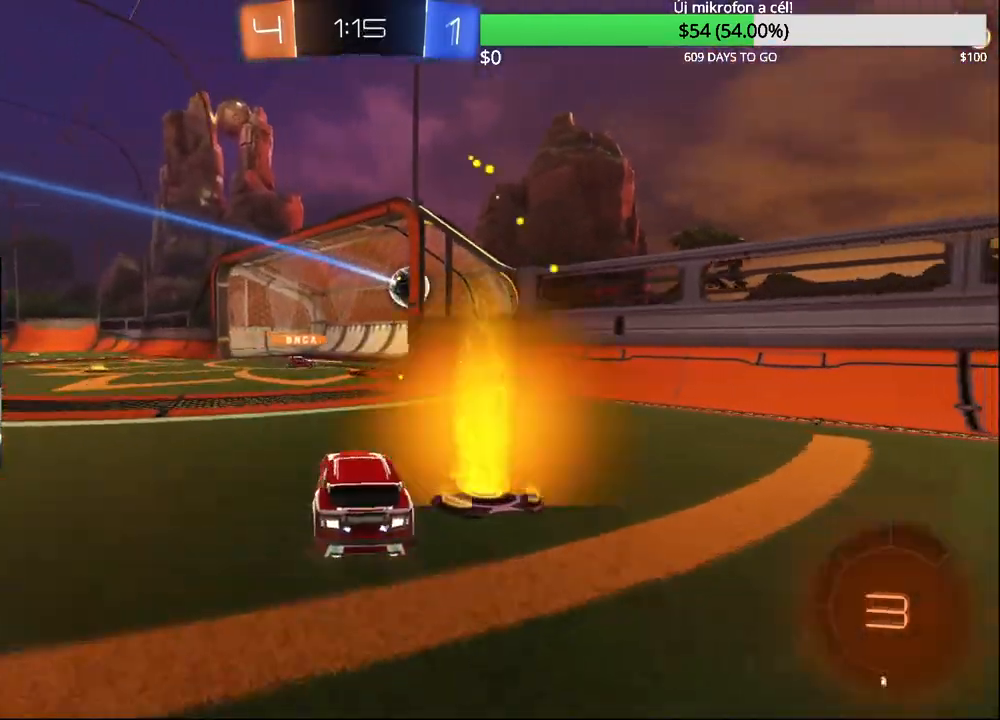
{"buttons": [], "left_stick": "center", "right_stick": "center", "events": [[183, "R2", "up"]]}
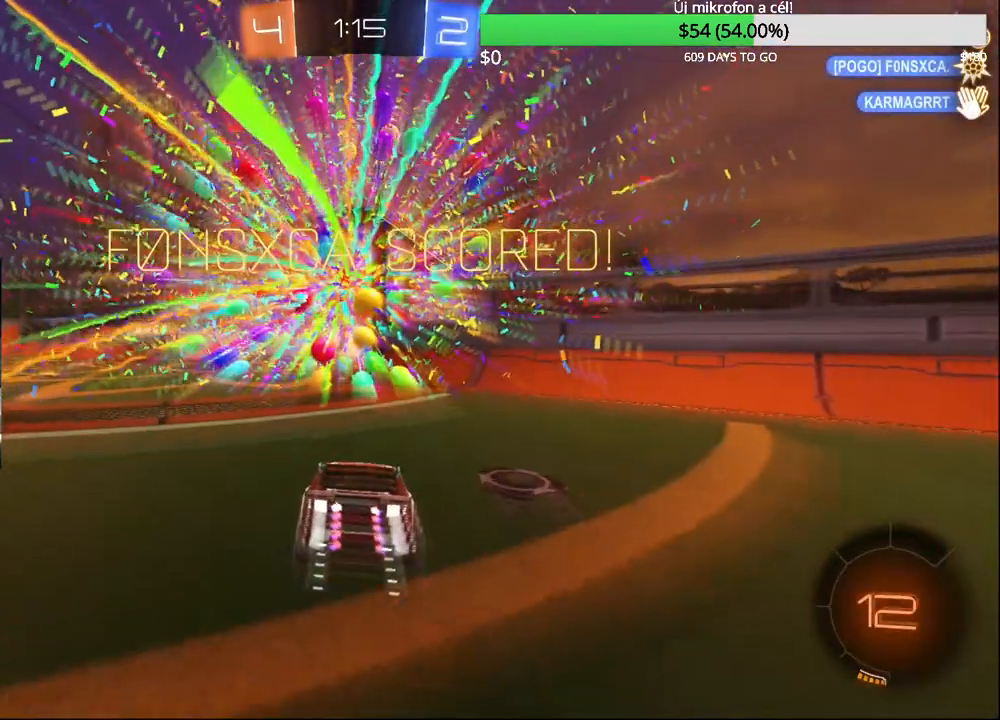
{"buttons": ["L2"], "left_stick": "center", "right_stick": "center", "events": [[17, "left_stick", "left"], [50, "L2", "down"], [383, "left_stick", "center"]]}
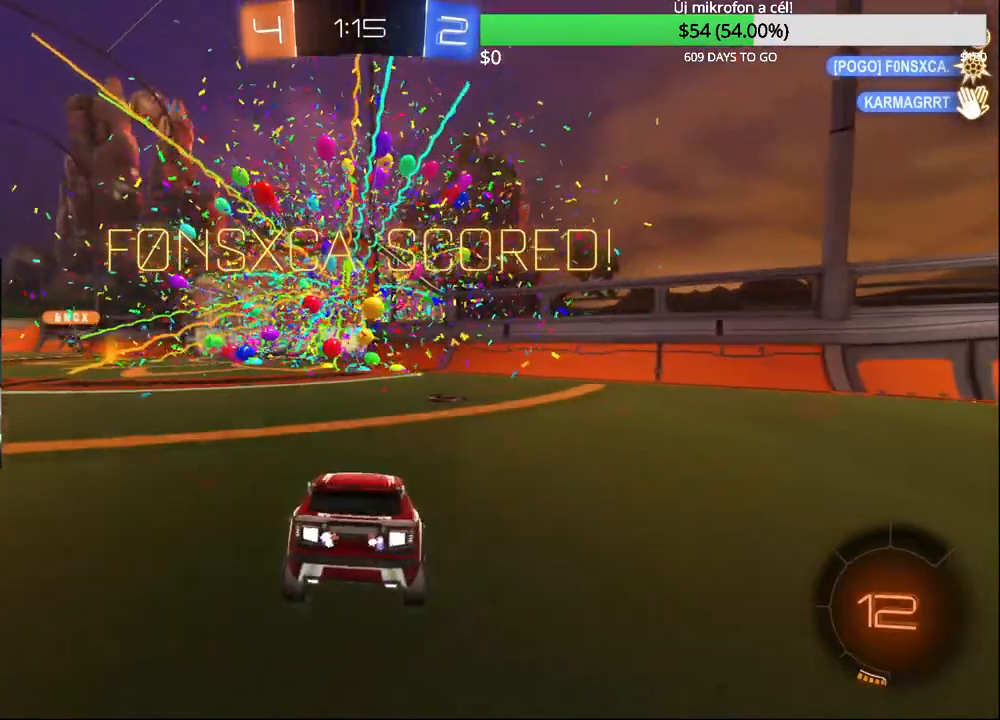
{"buttons": ["CROSS", "L2"], "left_stick": "down", "right_stick": "center", "events": [[33, "left_stick", "left"], [433, "left_stick", "center"], [467, "CROSS", "down"], [500, "left_stick", "down"]]}
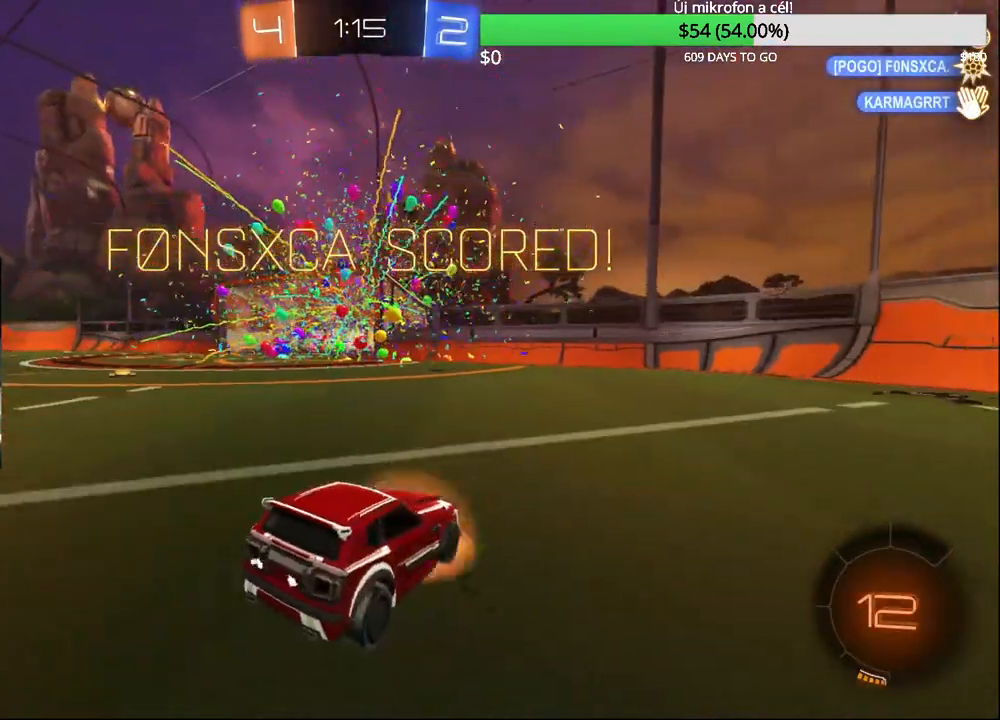
{"buttons": [], "left_stick": "down", "right_stick": "center", "events": [[33, "CROSS", "up"], [83, "CROSS", "down"], [150, "L2", "up"], [250, "CROSS", "up"]]}
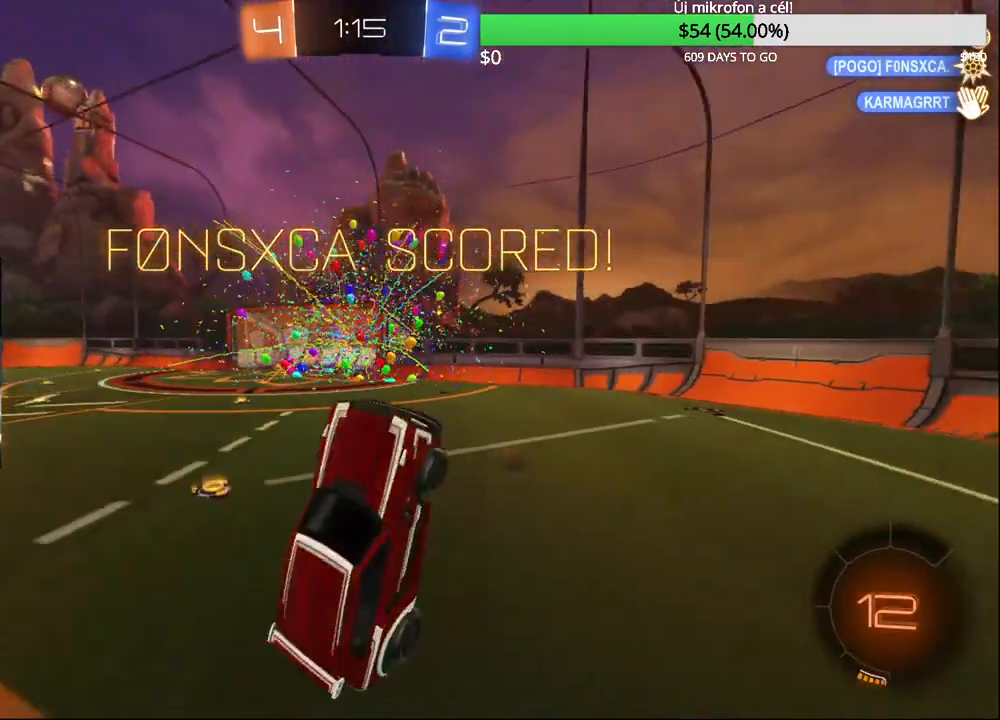
{"buttons": ["CIRCLE", "TRIANGLE", "R1"], "left_stick": "up", "right_stick": "center", "events": [[100, "left_stick", "down-right"], [150, "R1", "down"], [267, "left_stick", "up-right"], [283, "CIRCLE", "down"], [350, "TRIANGLE", "down"], [350, "left_stick", "up"]]}
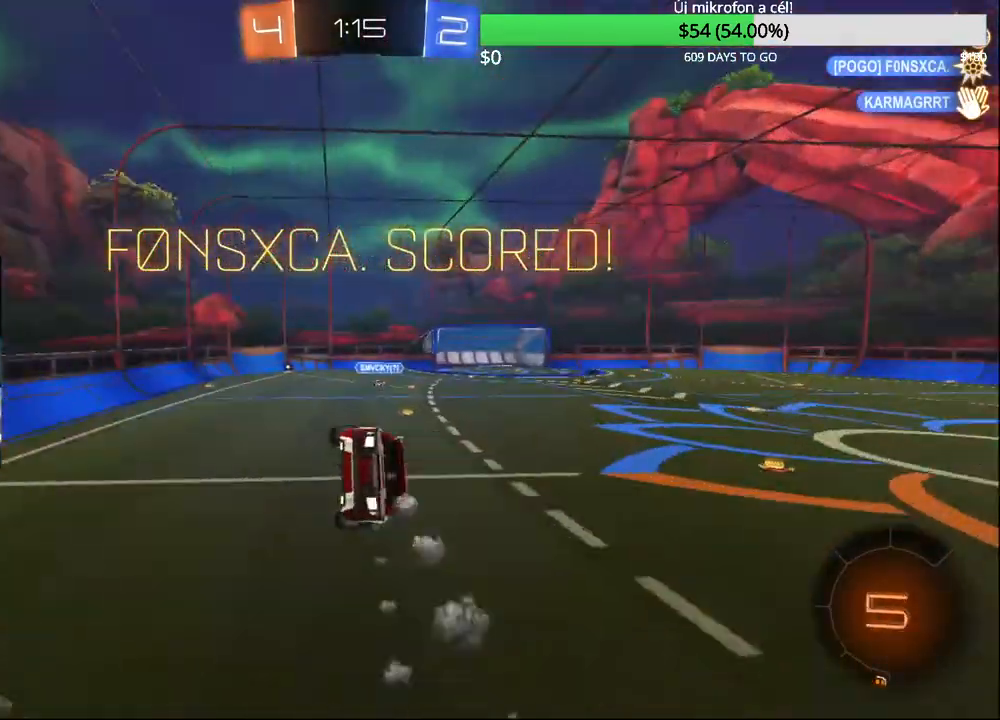
{"buttons": [], "left_stick": "center", "right_stick": "center", "events": [[33, "TRIANGLE", "up"], [83, "left_stick", "center"], [133, "R1", "up"], [183, "CIRCLE", "up"], [233, "left_stick", "down"], [317, "left_stick", "down-right"], [450, "left_stick", "center"]]}
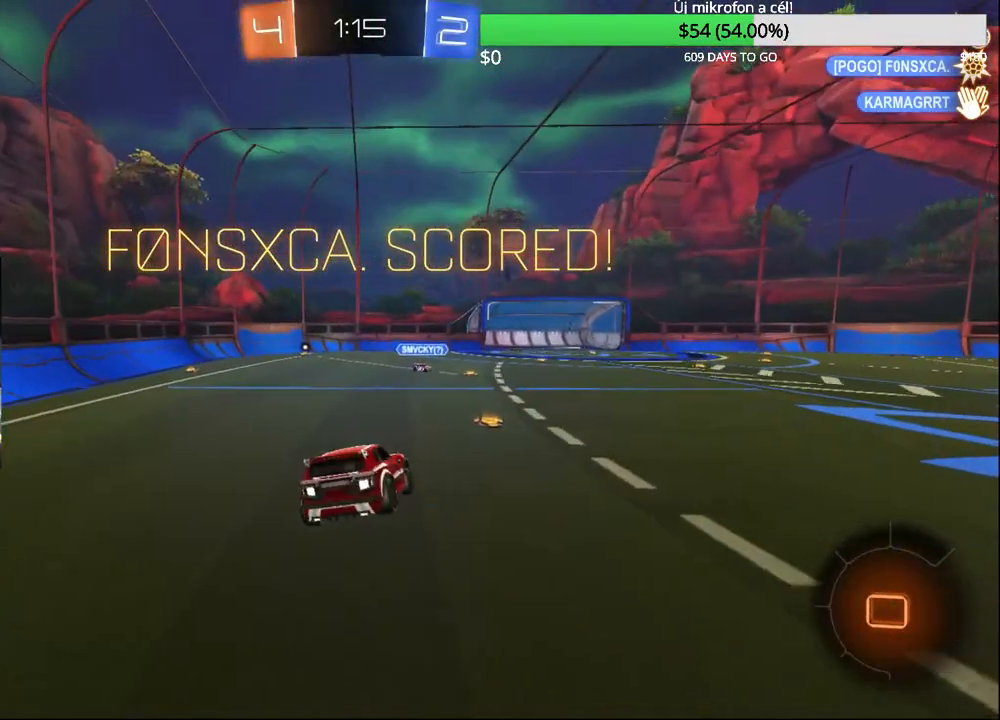
{"buttons": ["CIRCLE"], "left_stick": "up-right", "right_stick": "center", "events": [[233, "left_stick", "left"], [367, "CIRCLE", "down"], [400, "CROSS", "down"], [450, "left_stick", "up-right"], [467, "CIRCLE", "up"], [467, "CROSS", "up"], [500, "CIRCLE", "down"]]}
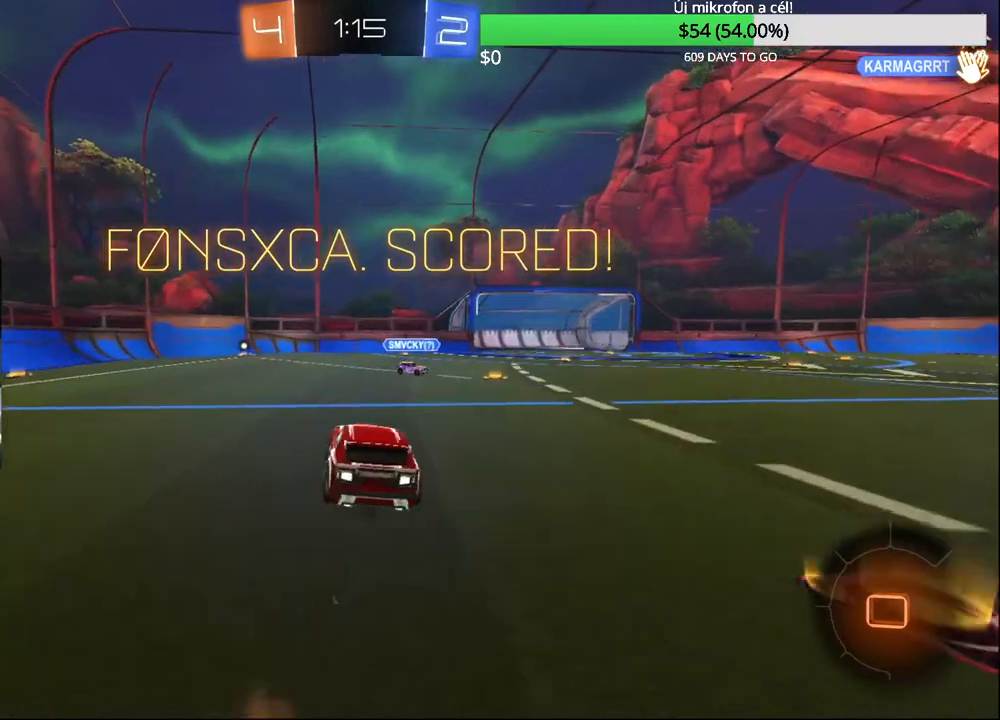
{"buttons": [], "left_stick": "center", "right_stick": "center", "events": [[17, "CROSS", "down"], [50, "R2", "down"], [167, "CROSS", "up"], [167, "left_stick", "center"], [200, "CIRCLE", "up"], [217, "R2", "up"]]}
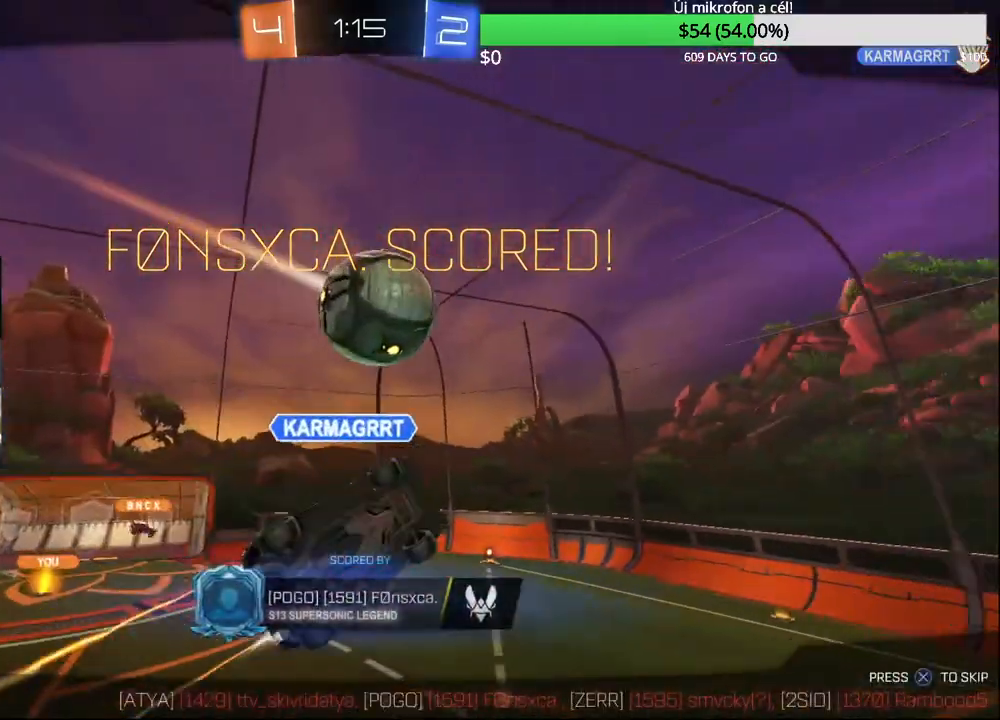
{"buttons": [], "left_stick": "center", "right_stick": "center", "events": [[67, "CROSS", "down"], [150, "CROSS", "up"]]}